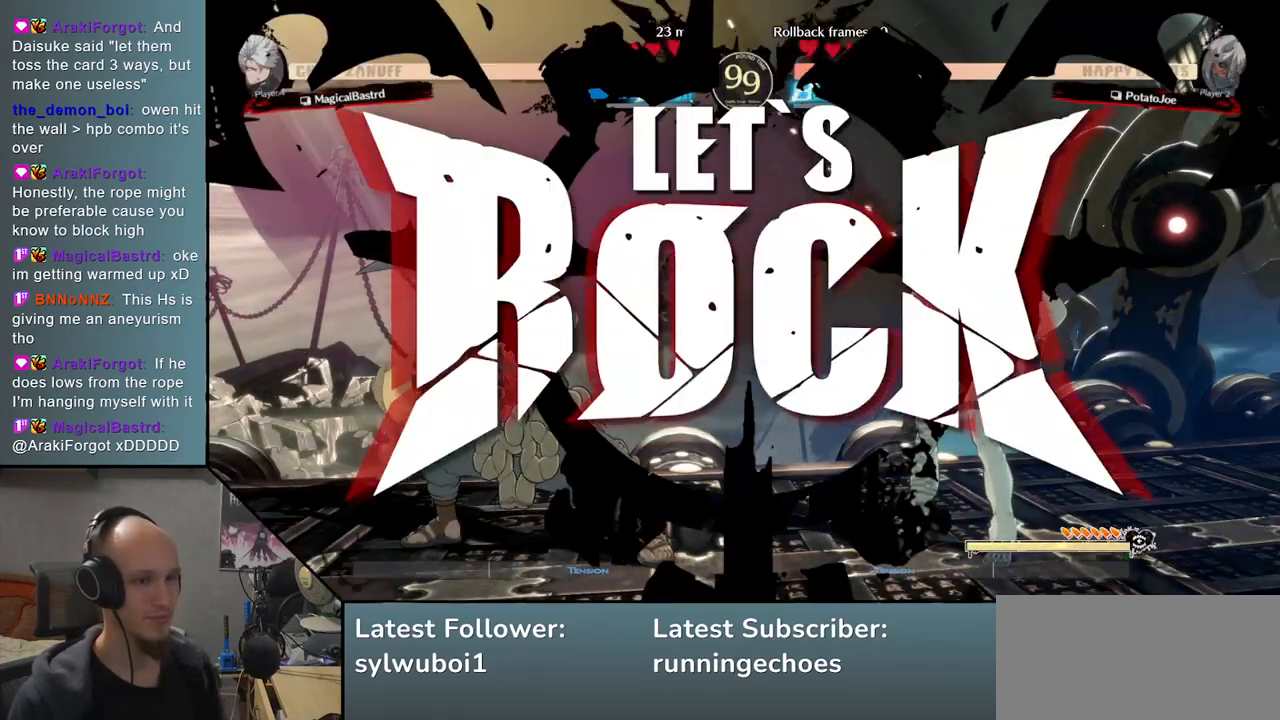
Gameplay with a controller (arcade stick); each line is a JSON object with the inputs held at the frame after it. "events" lists button and stick changes between this image and that frame as [ms after this image, input, new state], when the widget could be followed in between. Not read: L3 R3 other_buttons.
{"buttons": ["TRIANGLE"], "events": [[283, "TRIANGLE", "down"], [350, "TRIANGLE", "up"], [467, "TRIANGLE", "down"]]}
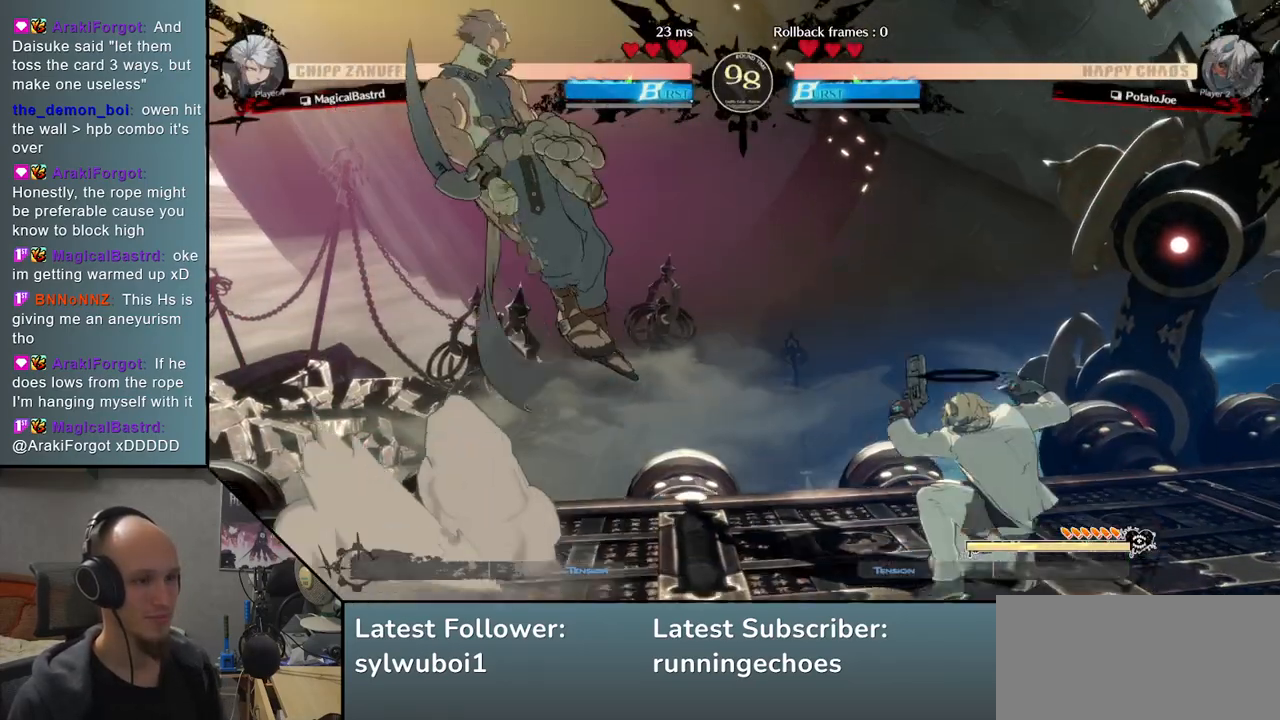
{"buttons": [], "events": [[50, "TRIANGLE", "up"]]}
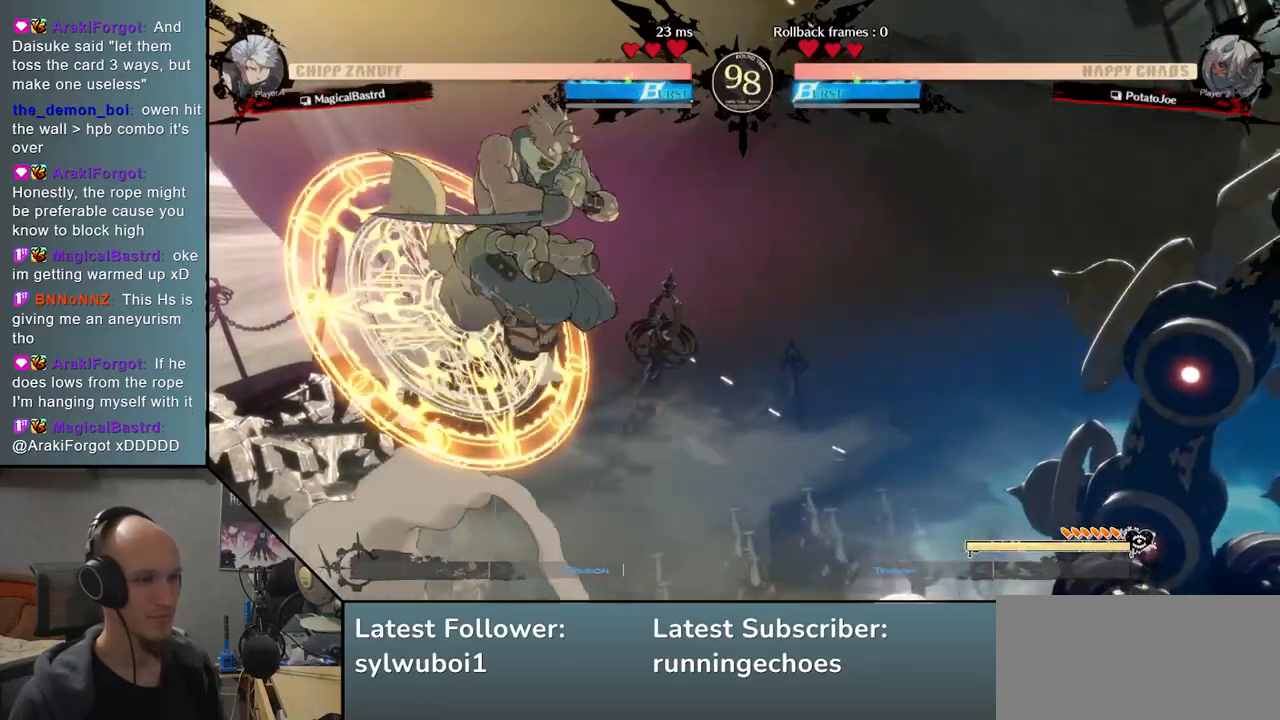
{"buttons": [], "events": [[217, "L2", "down"], [300, "L2", "up"]]}
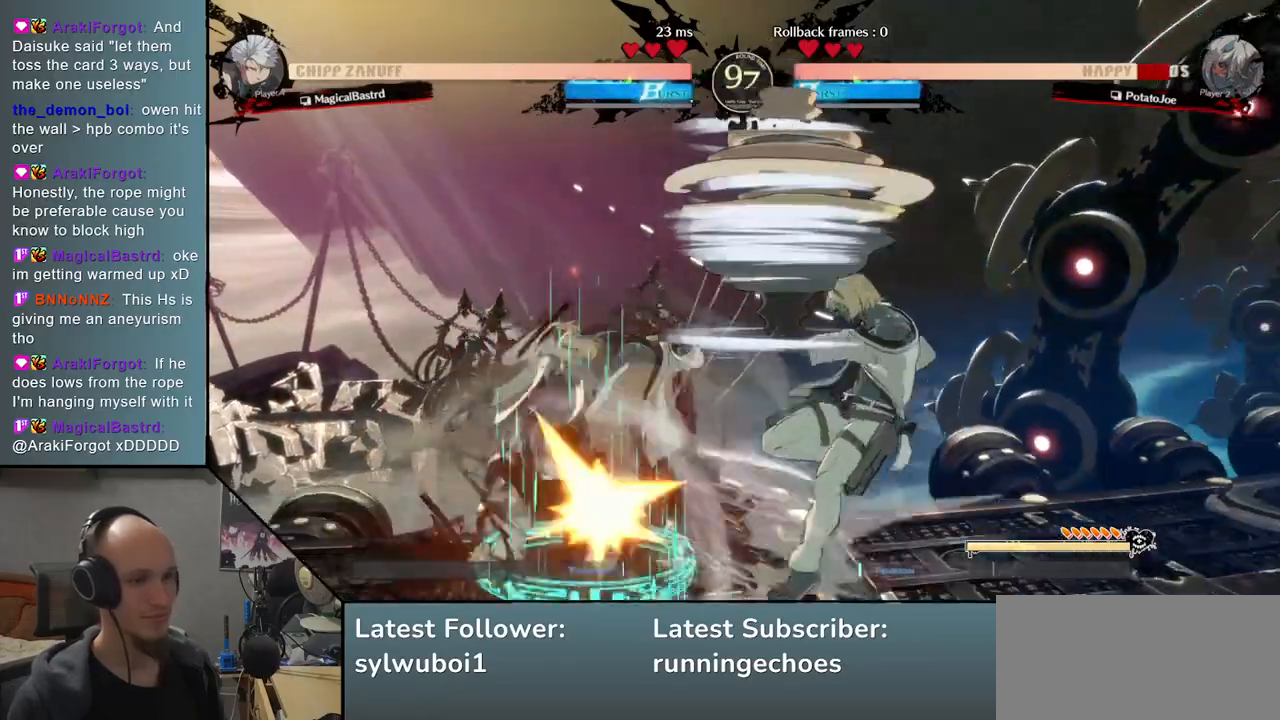
{"buttons": ["R1"], "events": [[267, "R1", "down"], [333, "R1", "up"], [433, "R1", "down"]]}
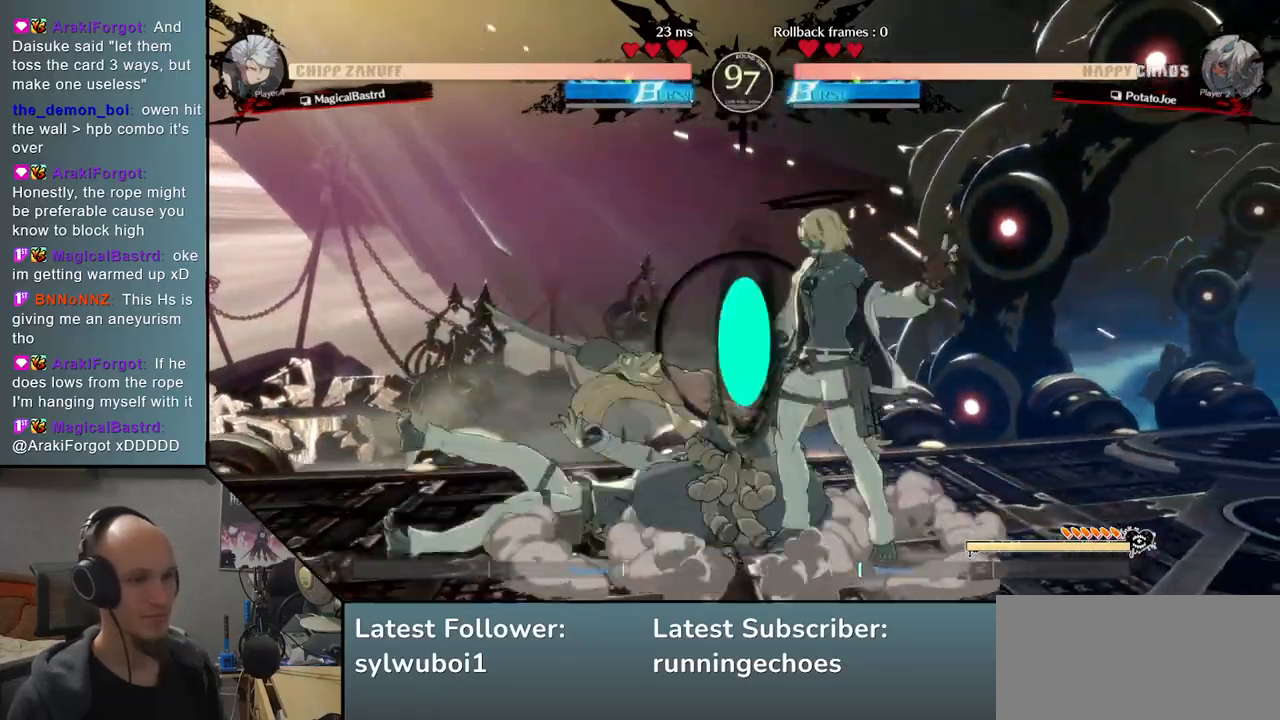
{"buttons": [], "events": [[33, "R1", "up"], [200, "TRIANGLE", "down"], [267, "TRIANGLE", "up"], [400, "TRIANGLE", "down"], [483, "TRIANGLE", "up"]]}
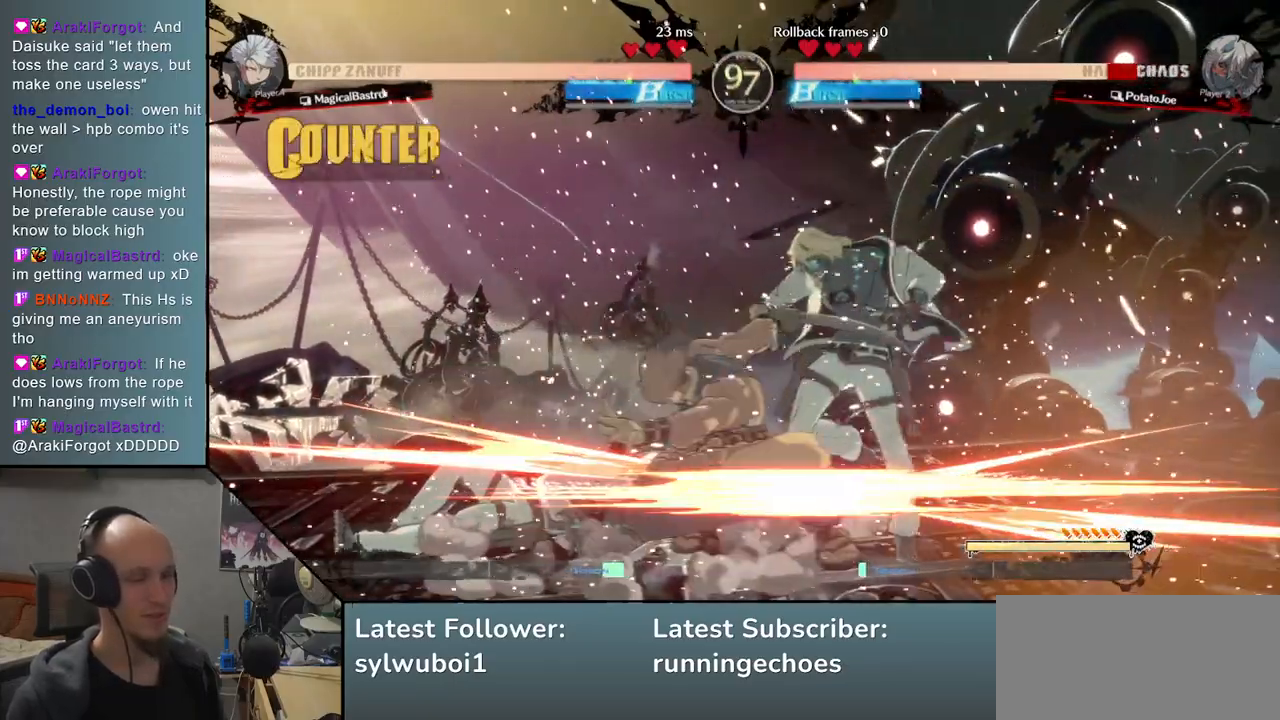
{"buttons": [], "events": []}
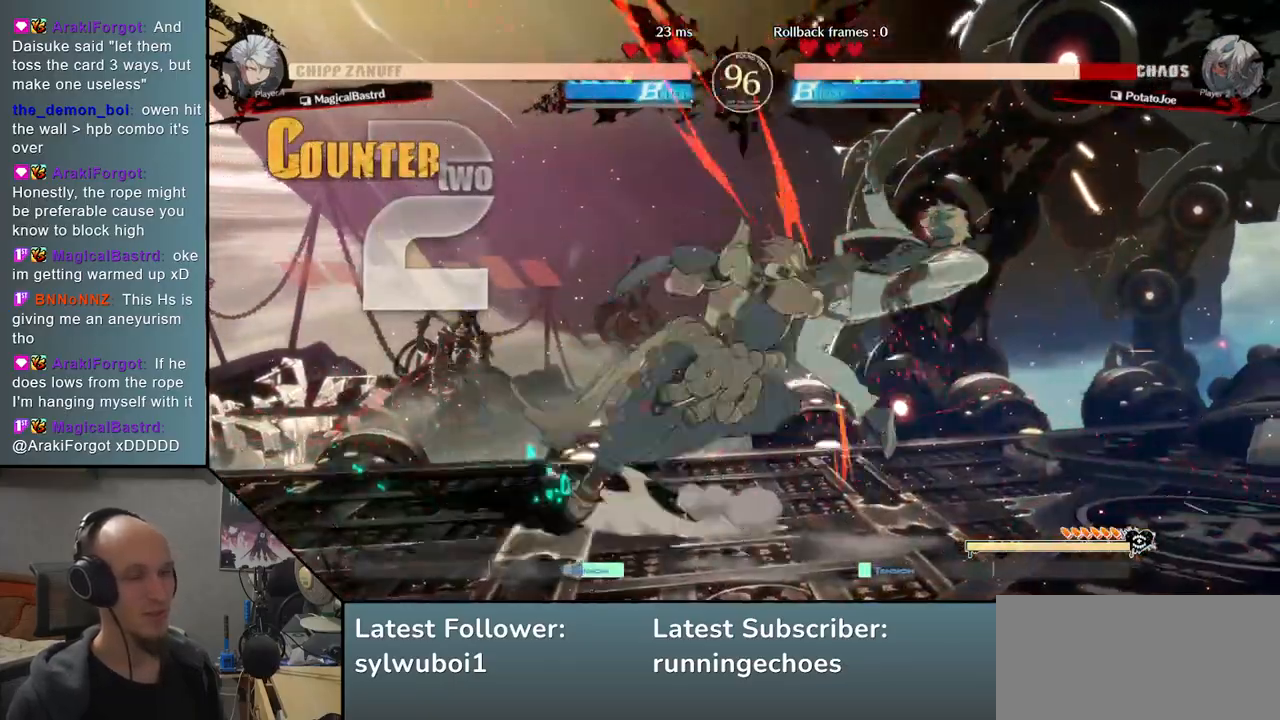
{"buttons": [], "events": []}
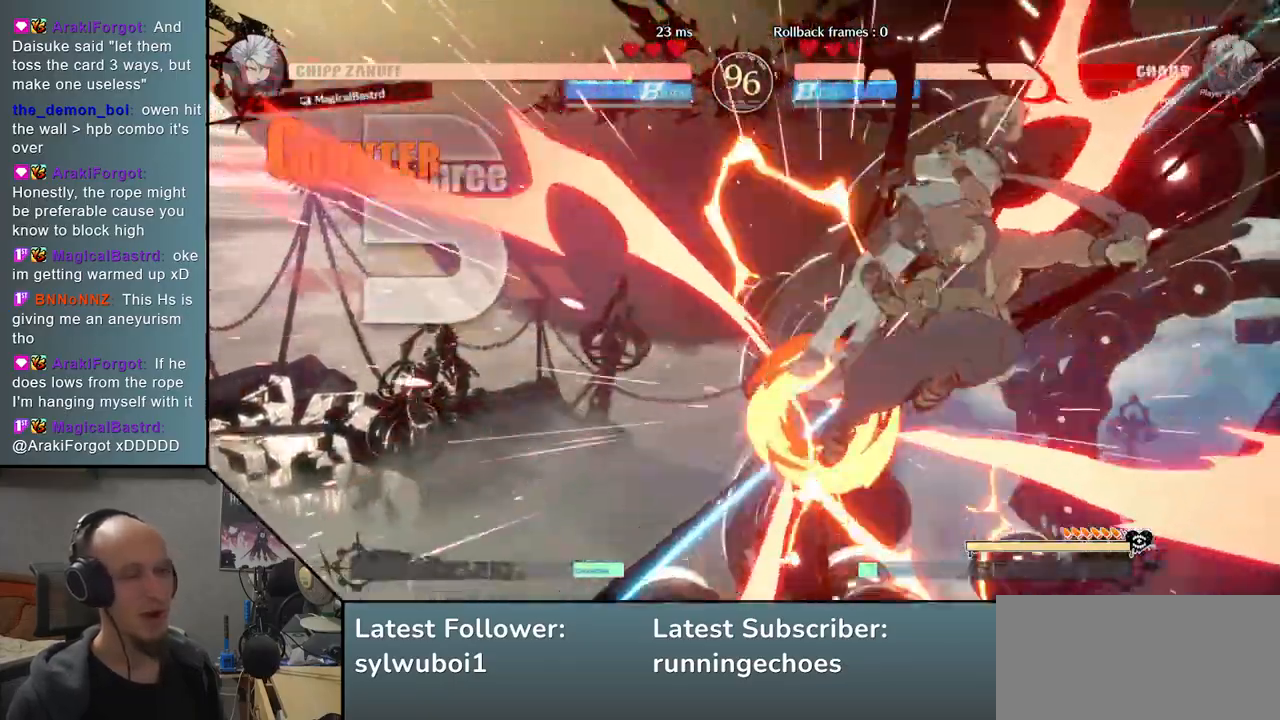
{"buttons": [], "events": []}
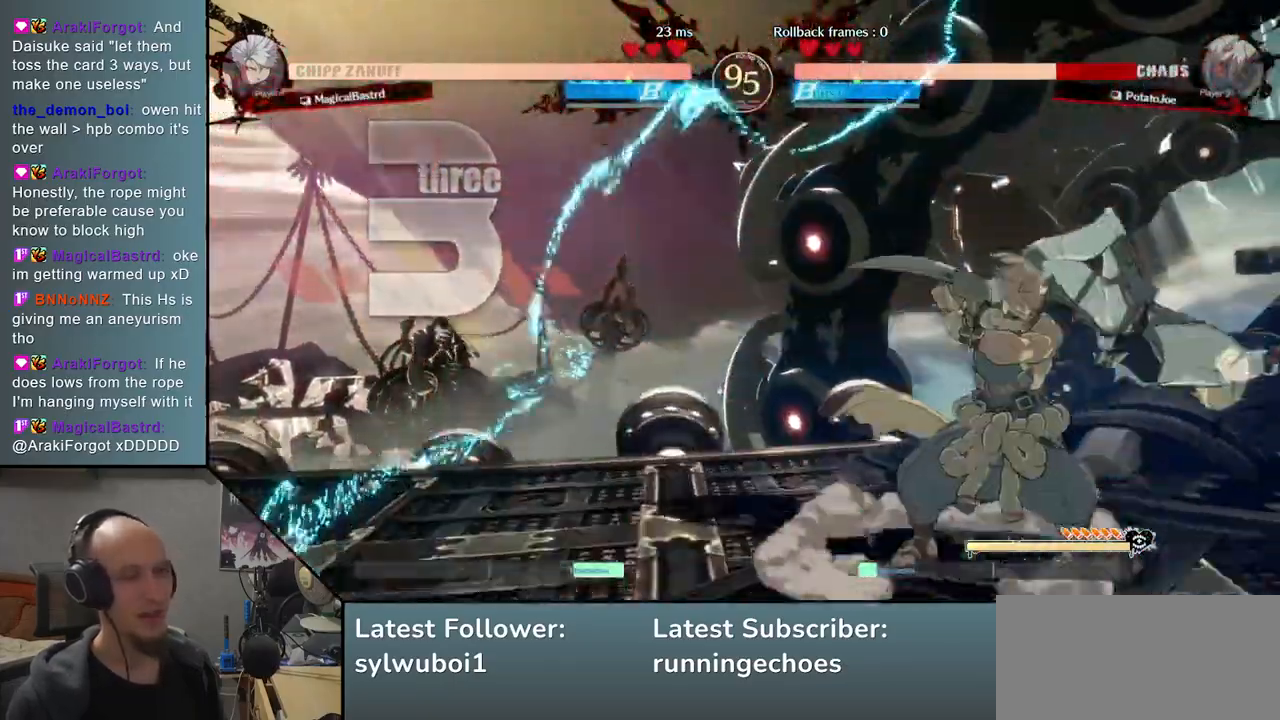
{"buttons": ["R1"], "events": [[450, "R1", "down"]]}
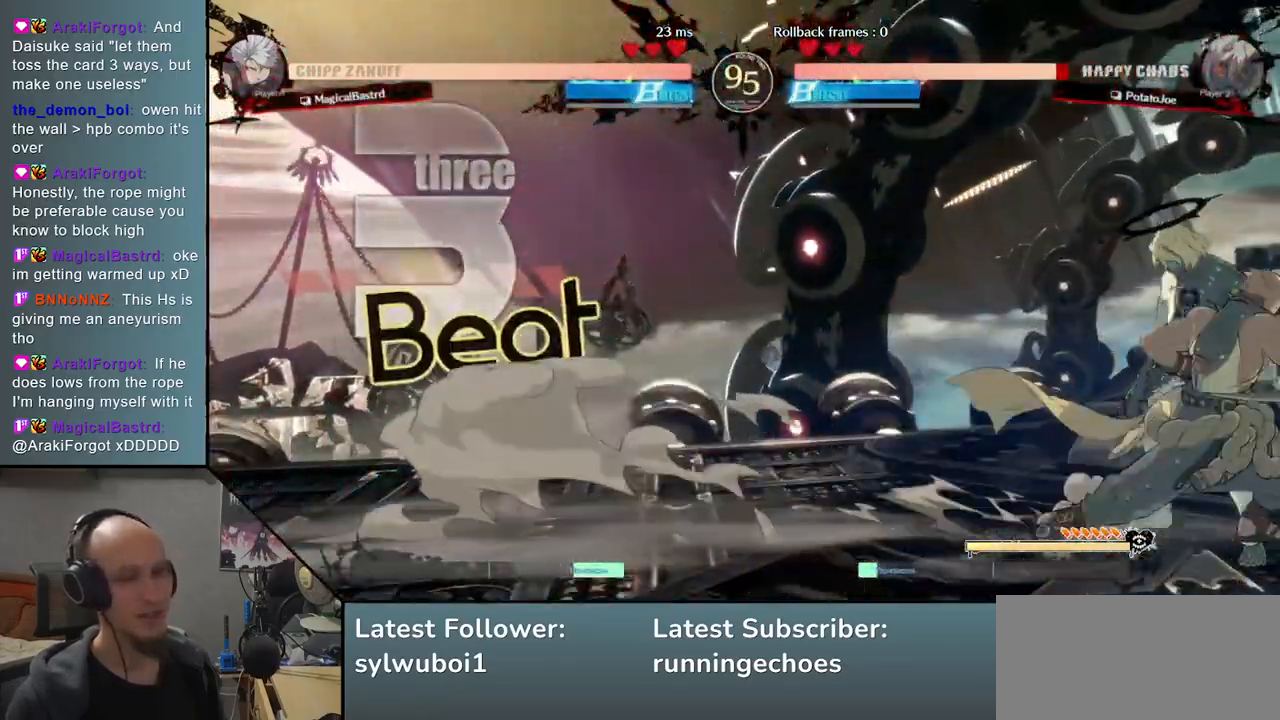
{"buttons": [], "events": [[33, "R1", "up"], [133, "R1", "down"], [217, "R1", "up"], [283, "R1", "down"], [400, "R1", "up"]]}
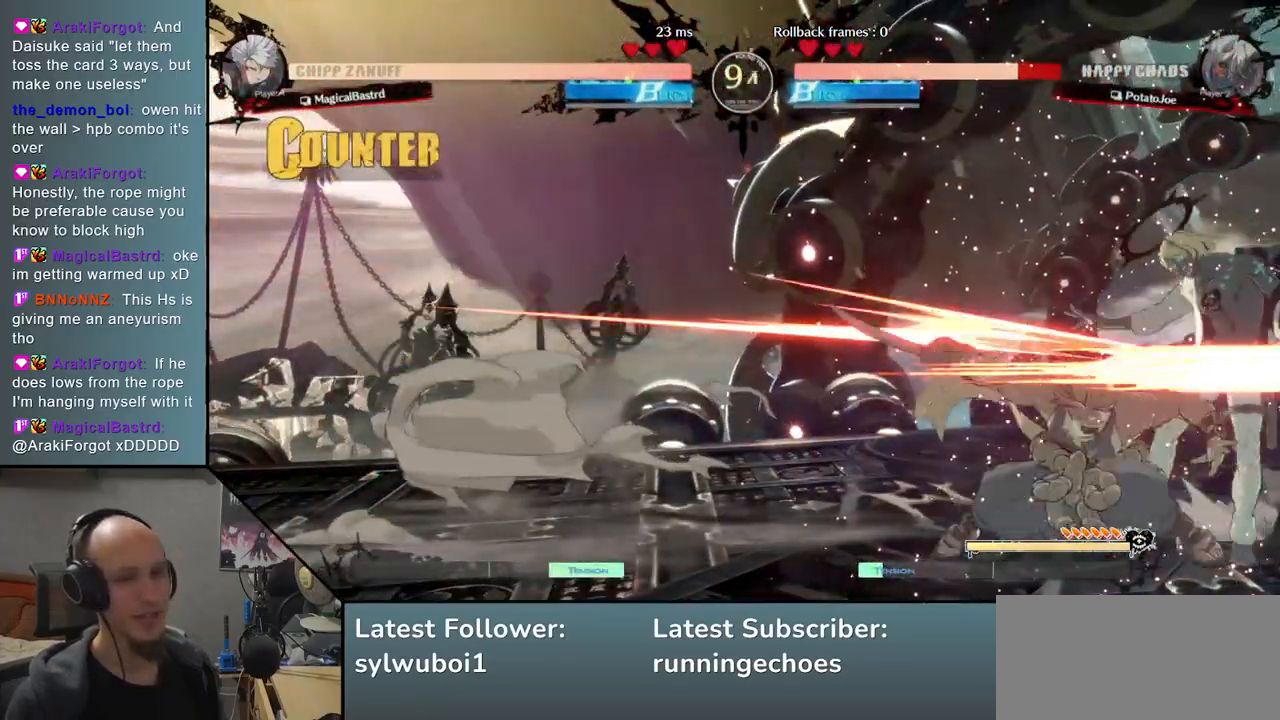
{"buttons": [], "events": [[200, "L1", "down"], [200, "R1", "down"], [317, "L1", "up"], [317, "R1", "up"]]}
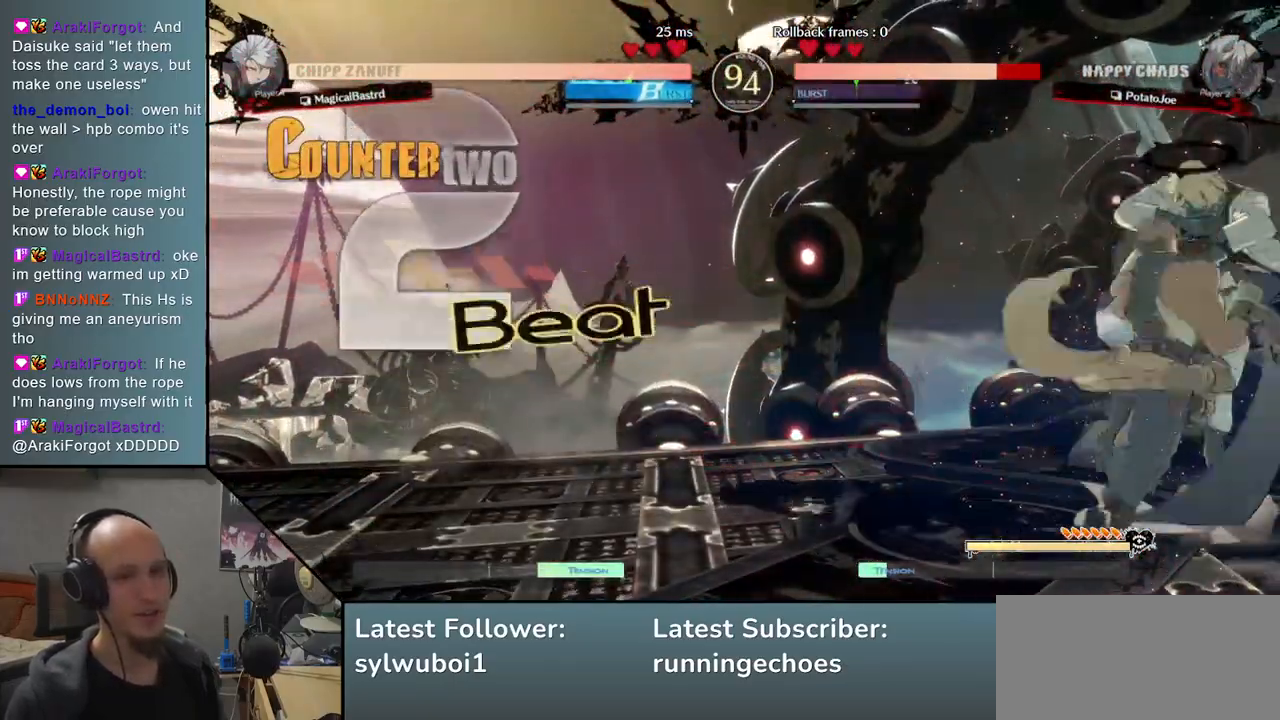
{"buttons": [], "events": []}
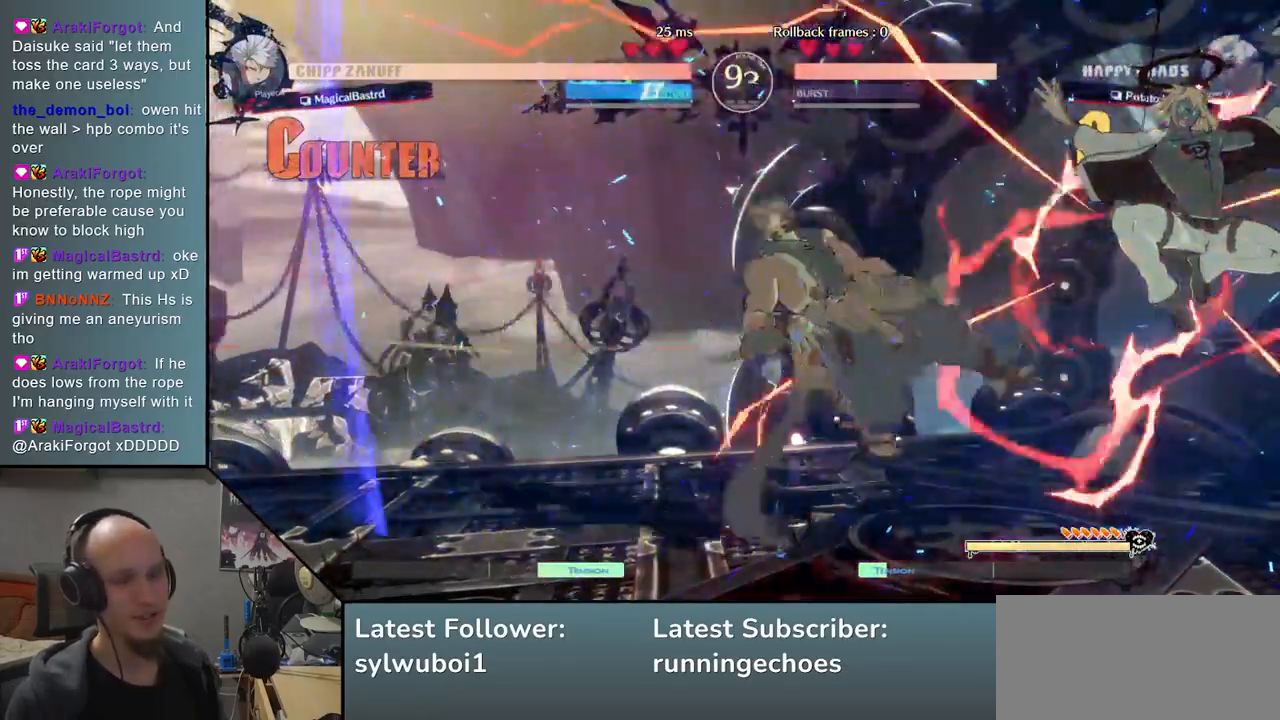
{"buttons": ["R2"], "events": [[500, "R2", "down"]]}
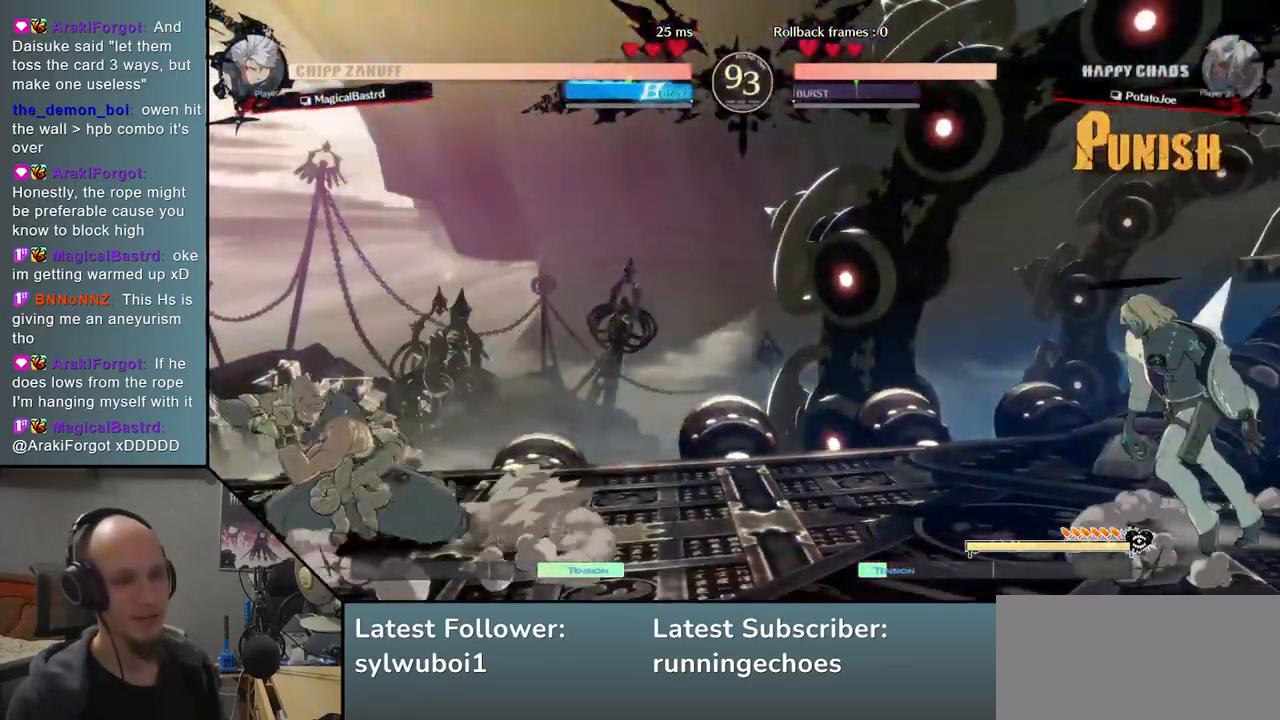
{"buttons": ["R2"], "events": []}
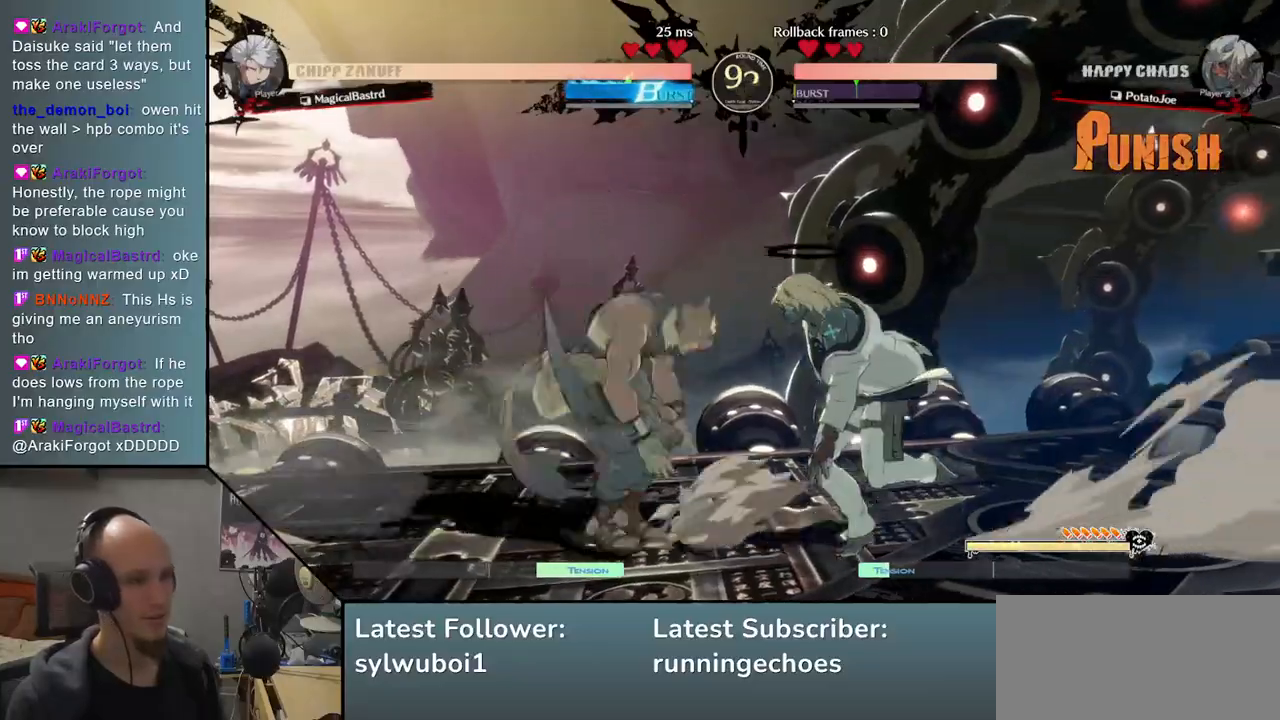
{"buttons": ["TRIANGLE"], "events": [[50, "R1", "down"], [83, "R2", "up"], [150, "R1", "up"], [267, "TRIANGLE", "down"], [367, "TRIANGLE", "up"], [483, "TRIANGLE", "down"]]}
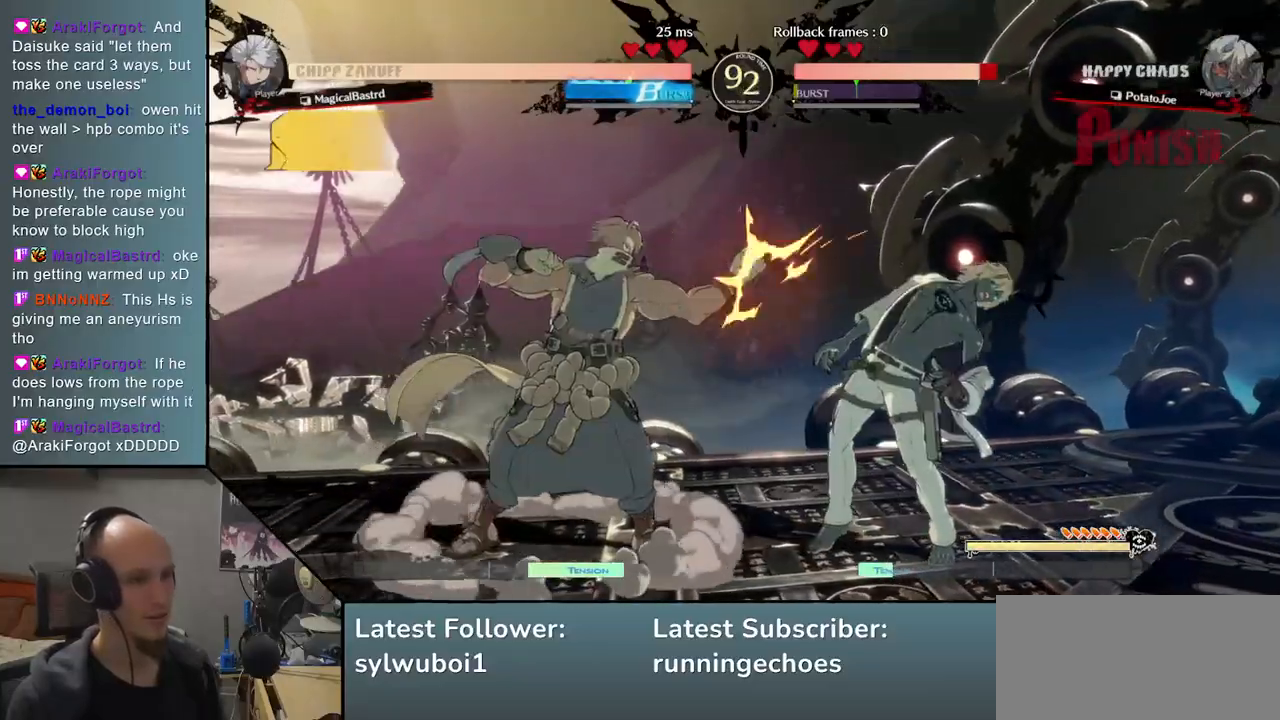
{"buttons": [], "events": [[67, "TRIANGLE", "up"], [167, "TRIANGLE", "down"], [267, "TRIANGLE", "up"]]}
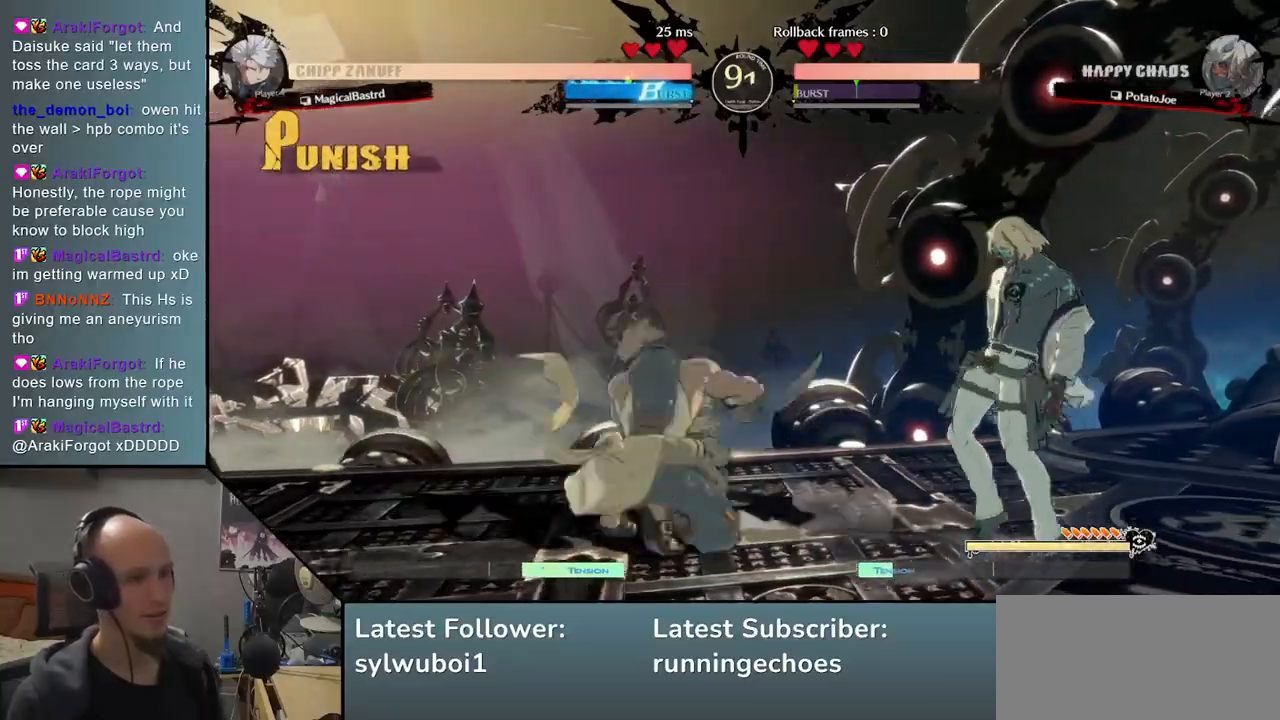
{"buttons": ["R2"], "events": [[267, "R2", "down"], [383, "R2", "up"], [467, "R2", "down"]]}
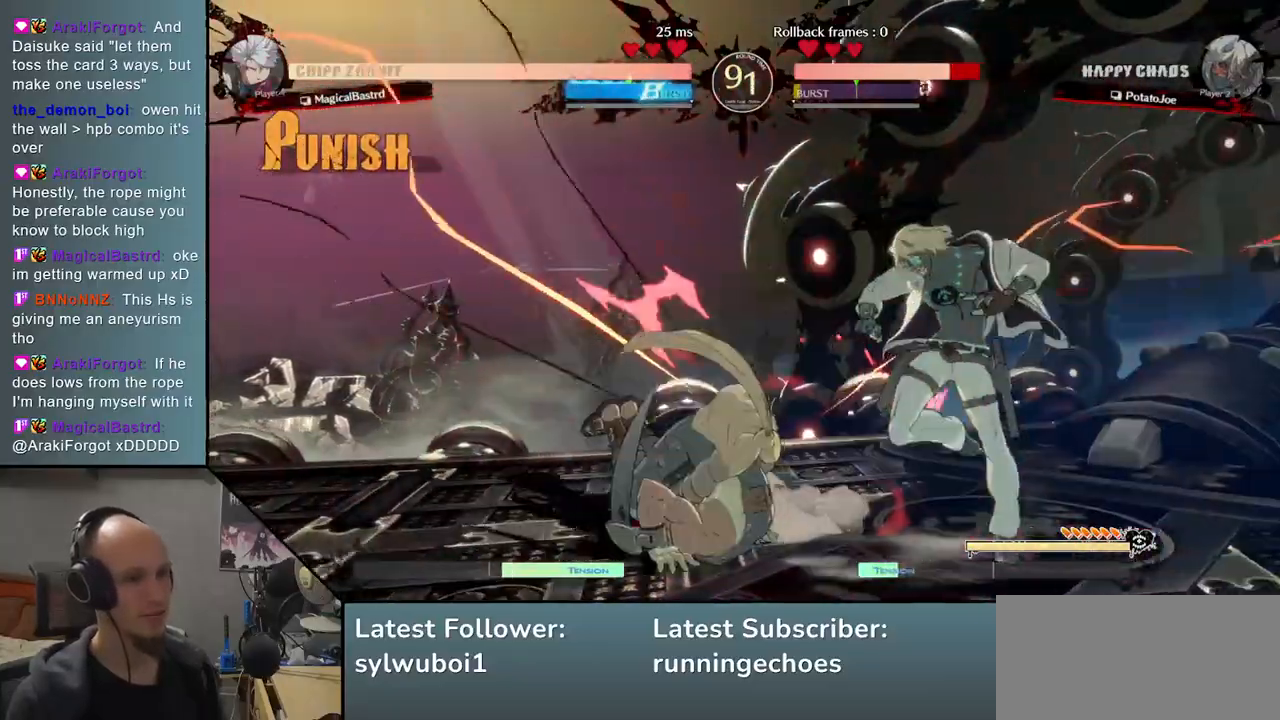
{"buttons": [], "events": [[67, "R2", "up"], [167, "R2", "down"], [267, "R2", "up"]]}
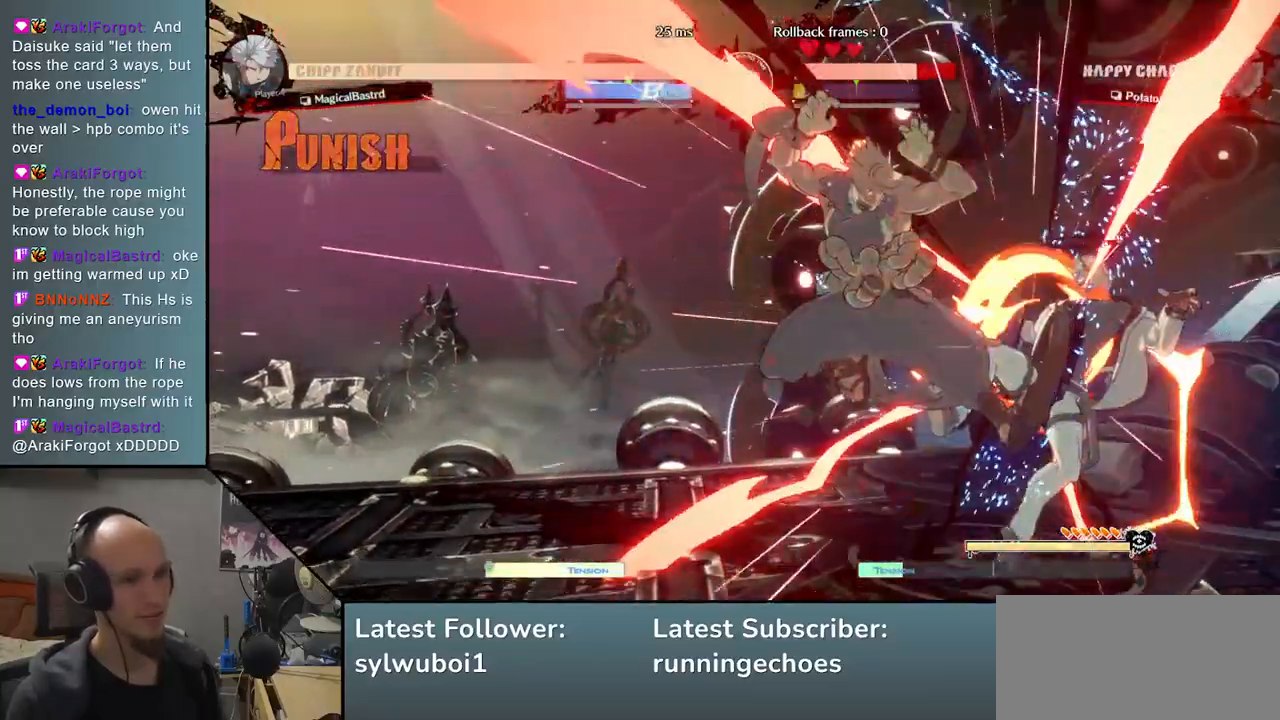
{"buttons": [], "events": [[50, "R1", "down"], [133, "R1", "up"], [267, "R1", "down"], [350, "R1", "up"]]}